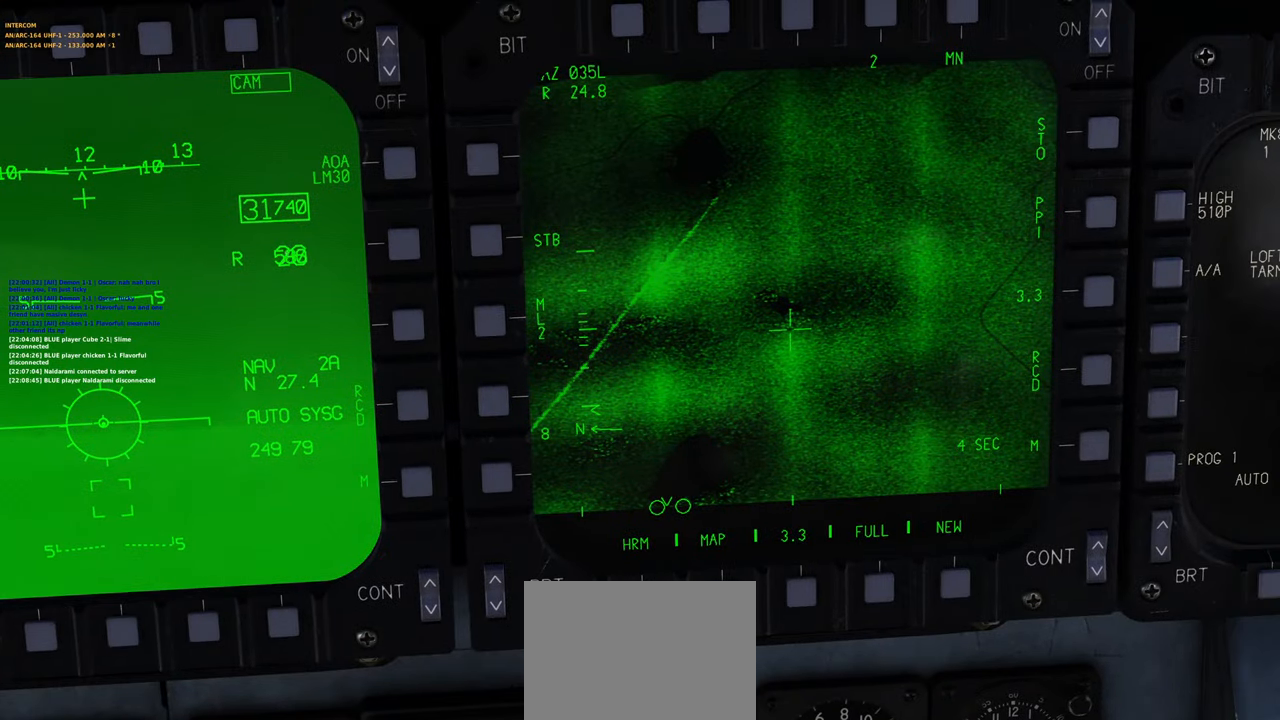
Gameplay with a controller (Xbox layout); each line is a JSON object with the inputs held at the frame after it. "events" lists button and stick changes between this image and that frame as [ms after this image, input, new state], when the widget could be followed in between.
{"buttons": ["L1"], "left_stick": "center", "right_stick": "center", "events": []}
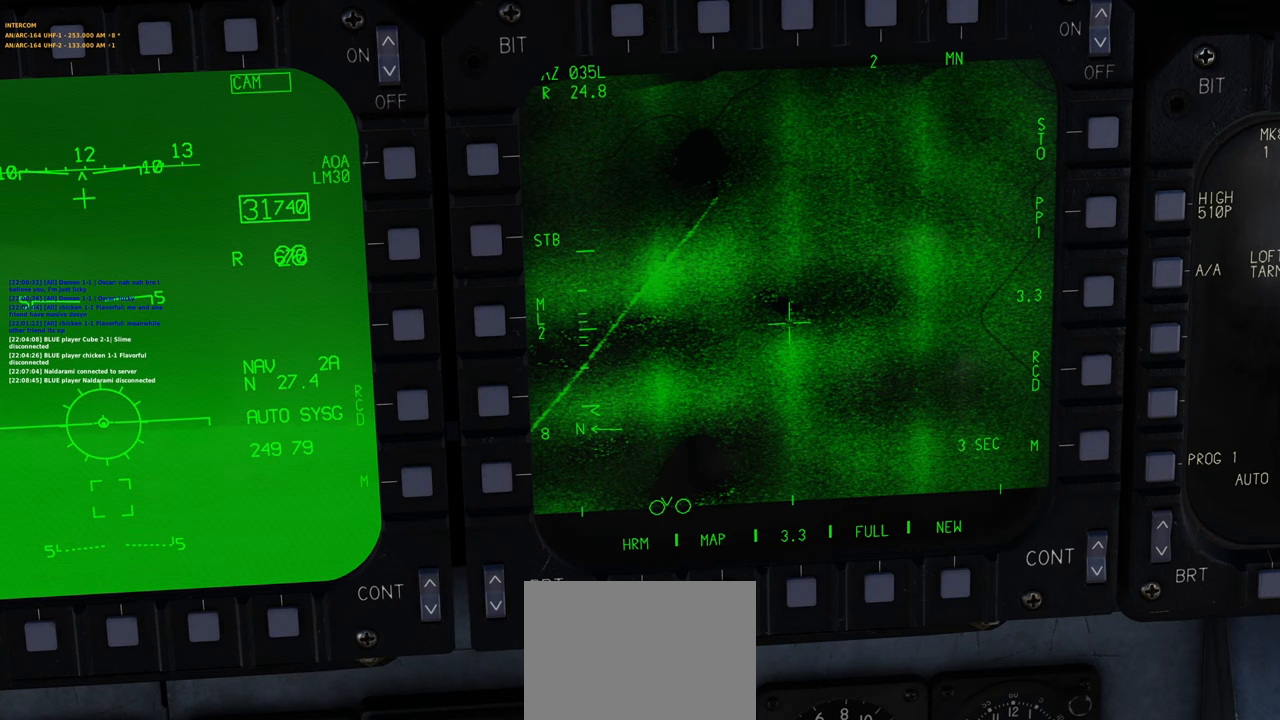
{"buttons": ["L1"], "left_stick": "center", "right_stick": "down-left", "events": [[350, "right_stick", "down-left"]]}
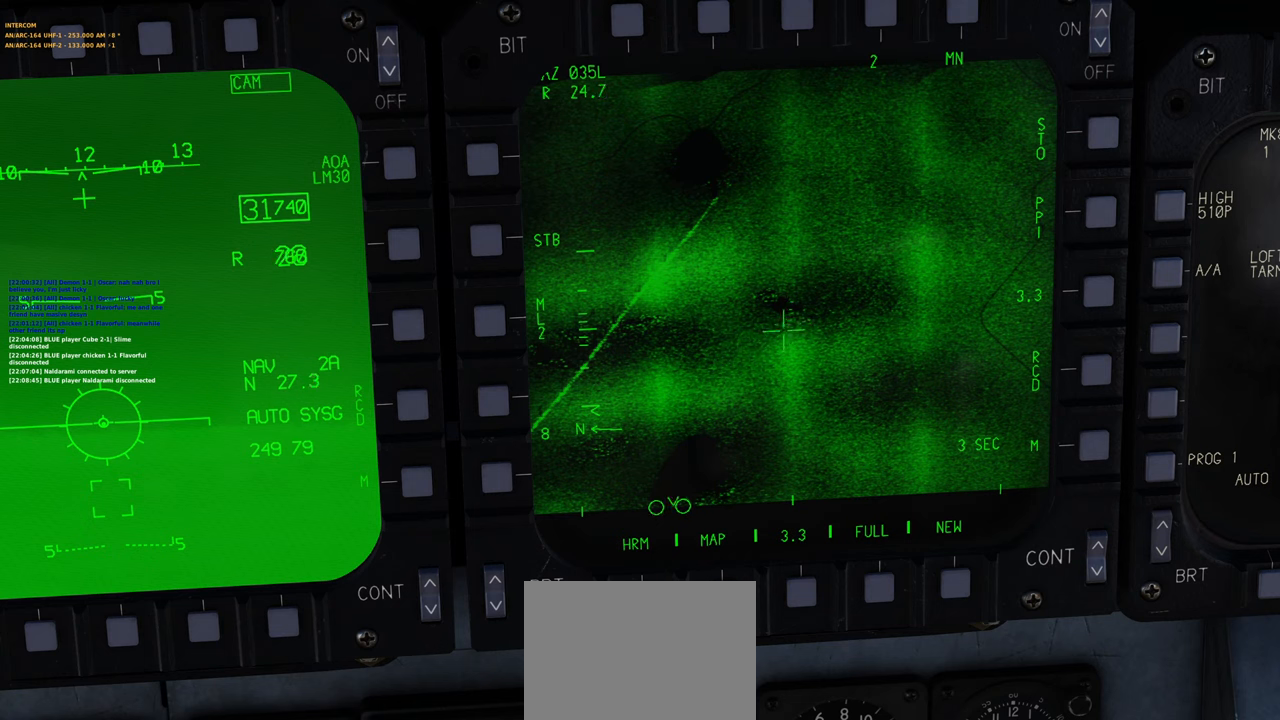
{"buttons": ["L1"], "left_stick": "center", "right_stick": "center", "events": [[150, "right_stick", "center"]]}
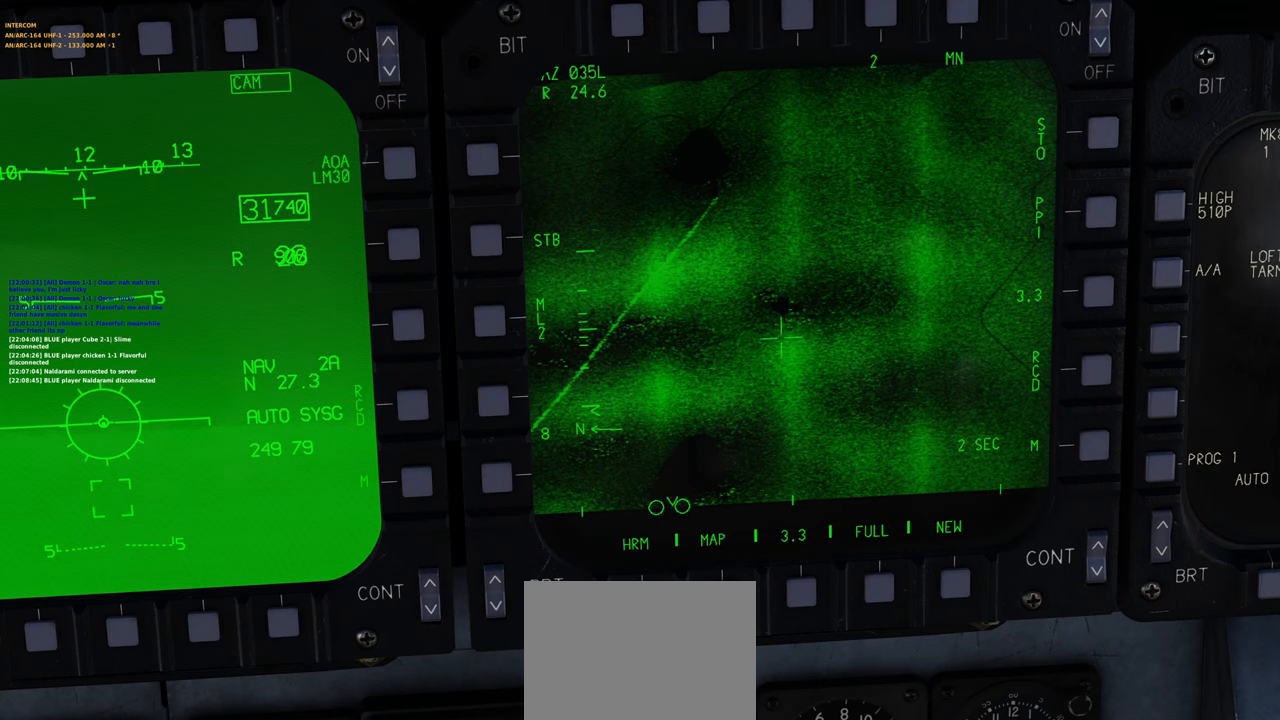
{"buttons": ["L1"], "left_stick": "center", "right_stick": "down-right", "events": [[183, "right_stick", "down-right"]]}
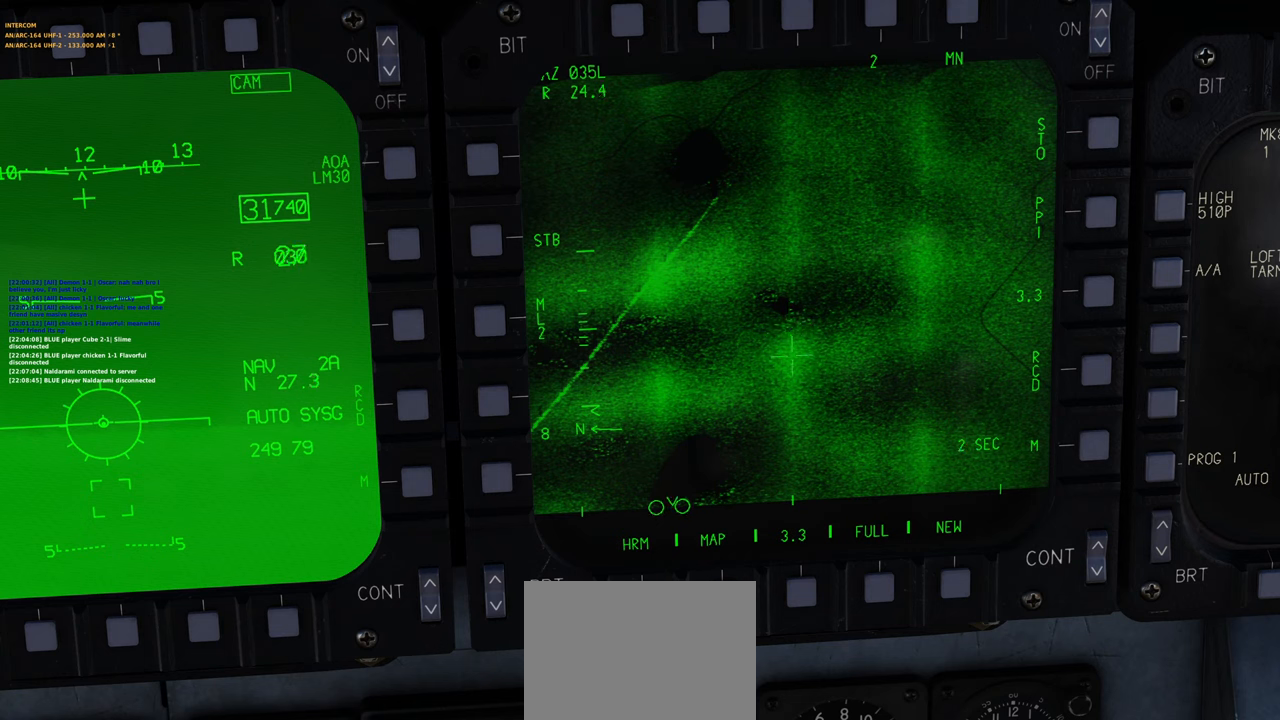
{"buttons": ["L1"], "left_stick": "center", "right_stick": "up-right", "events": [[117, "right_stick", "up-right"]]}
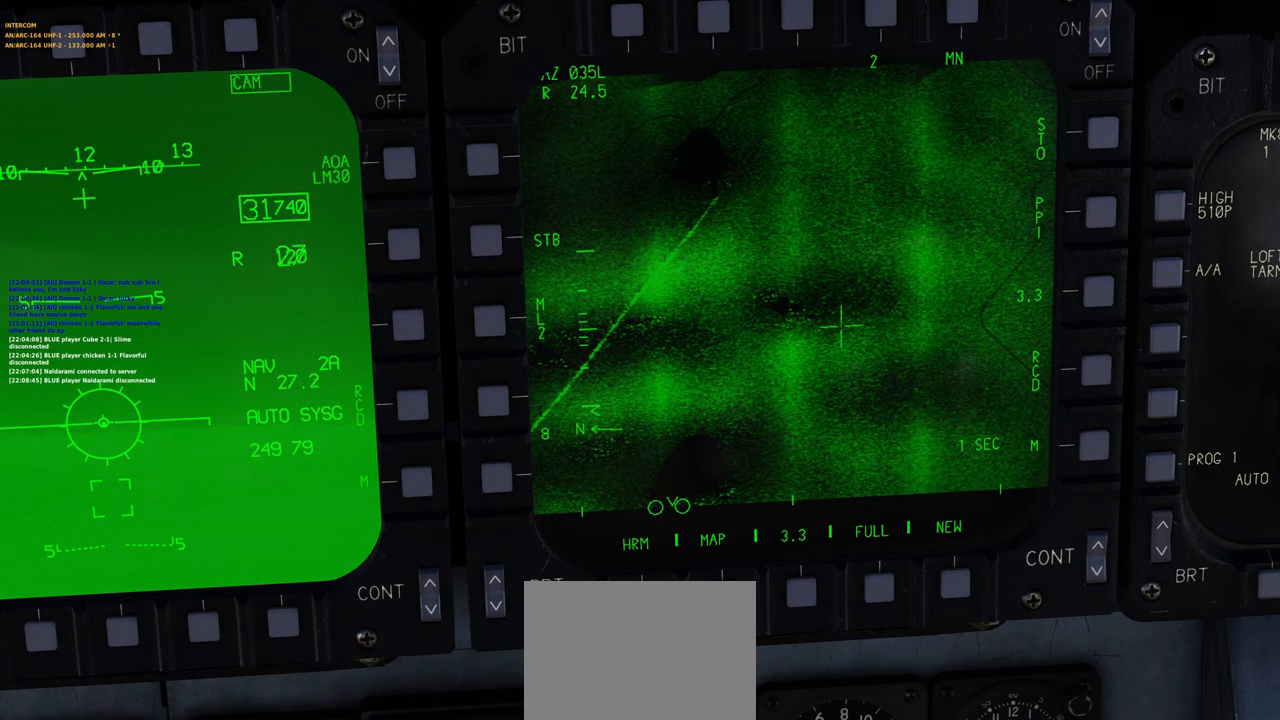
{"buttons": ["L1"], "left_stick": "center", "right_stick": "up-right", "events": []}
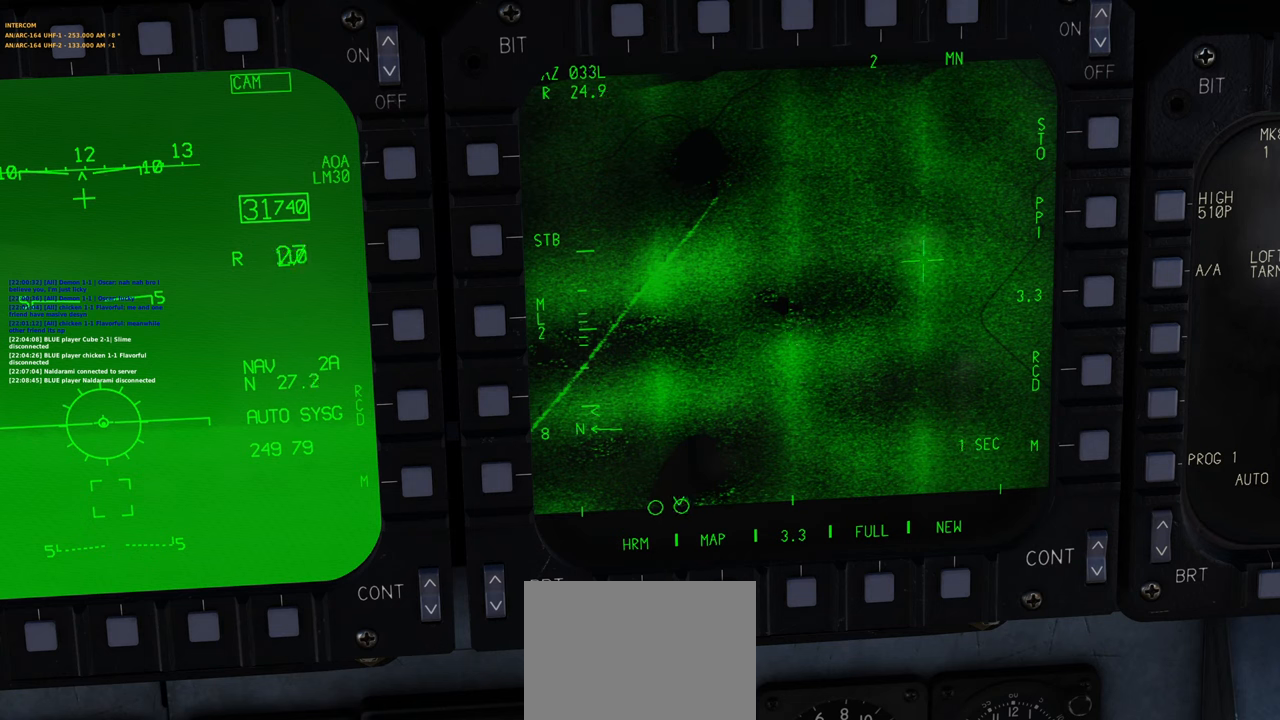
{"buttons": ["L1"], "left_stick": "center", "right_stick": "up-right", "events": []}
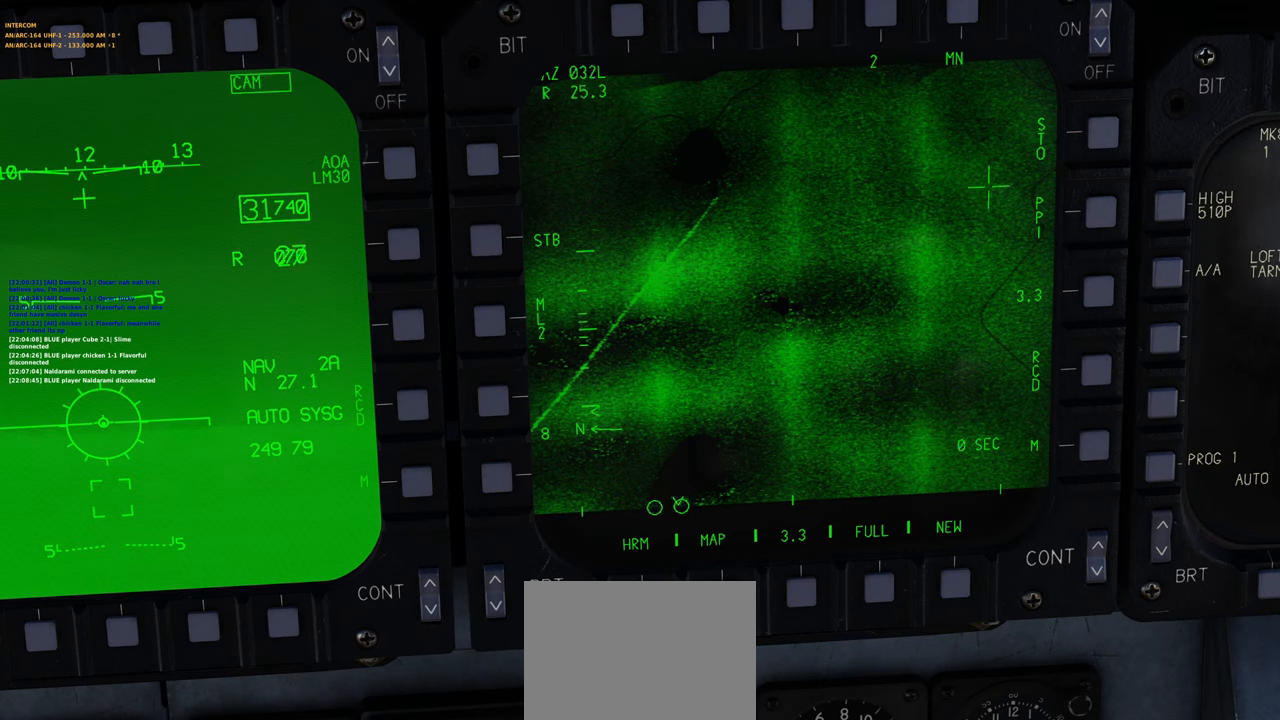
{"buttons": ["L1"], "left_stick": "center", "right_stick": "center", "events": [[17, "right_stick", "center"], [267, "right_stick", "up"], [500, "right_stick", "center"]]}
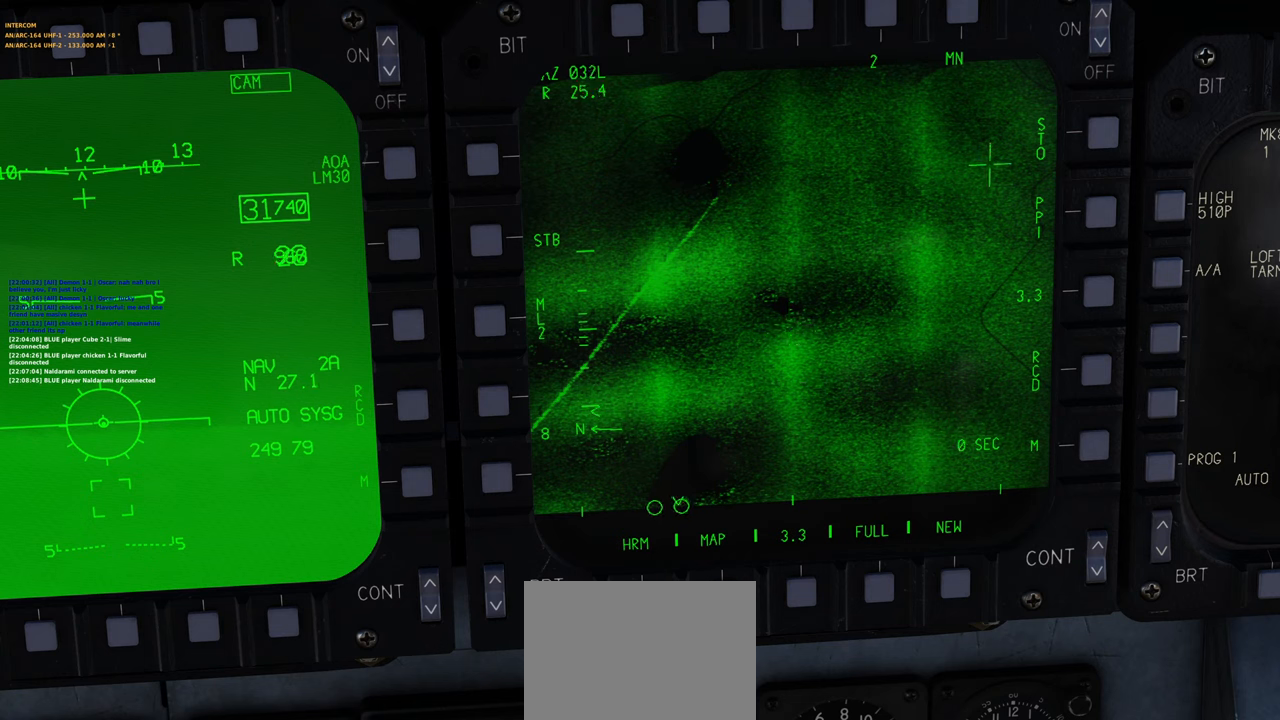
{"buttons": ["L1"], "left_stick": "center", "right_stick": "center", "events": [[383, "R3", "down"], [500, "R3", "up"]]}
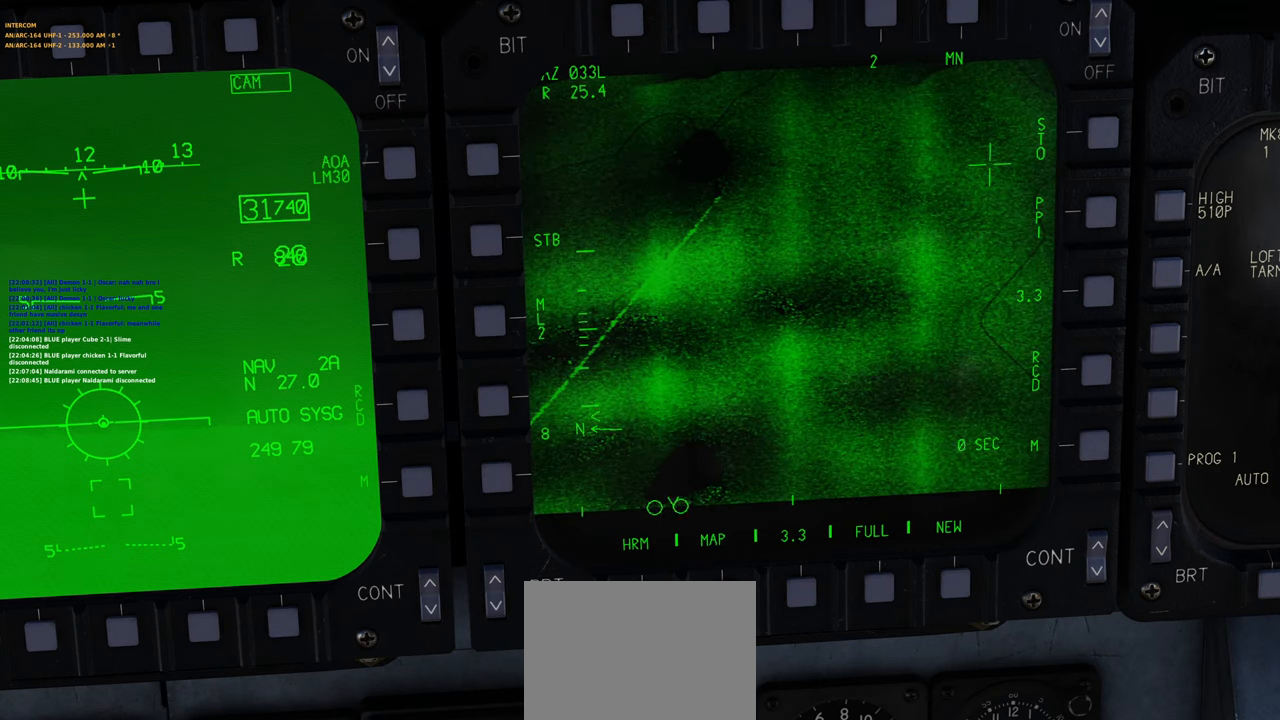
{"buttons": [], "left_stick": "center", "right_stick": "center", "events": [[267, "L1", "up"]]}
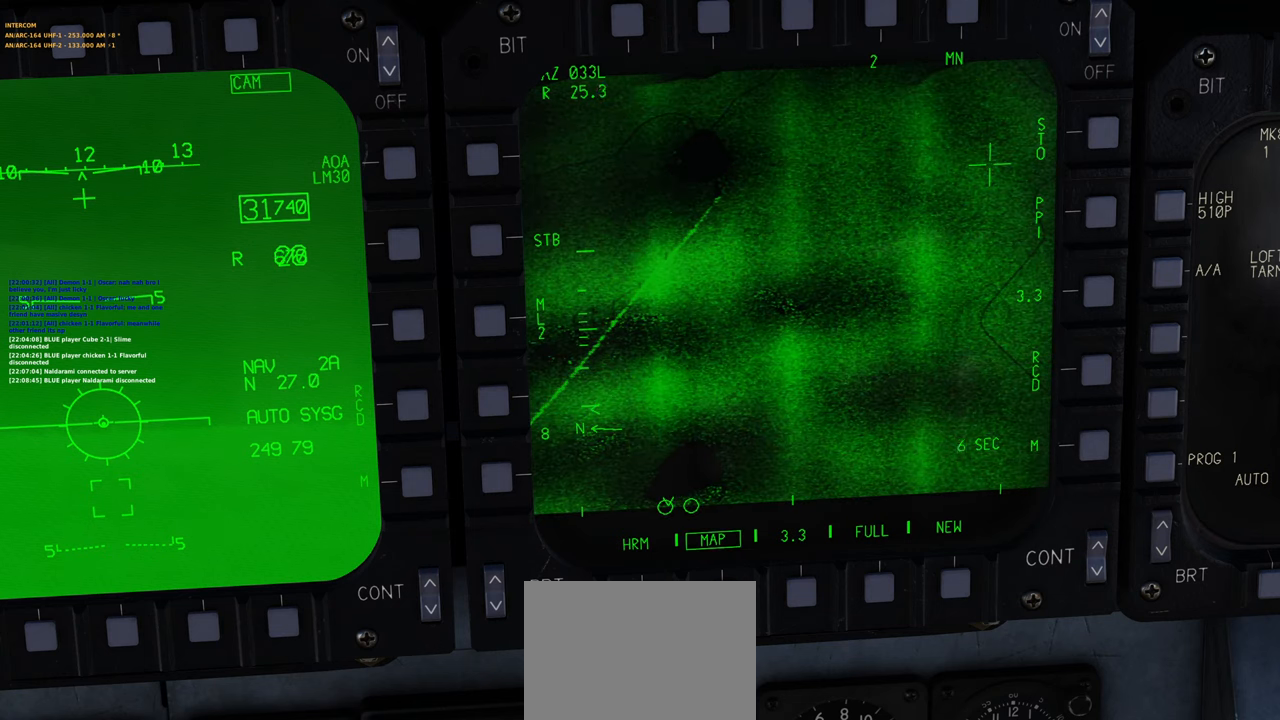
{"buttons": [], "left_stick": "center", "right_stick": "center", "events": []}
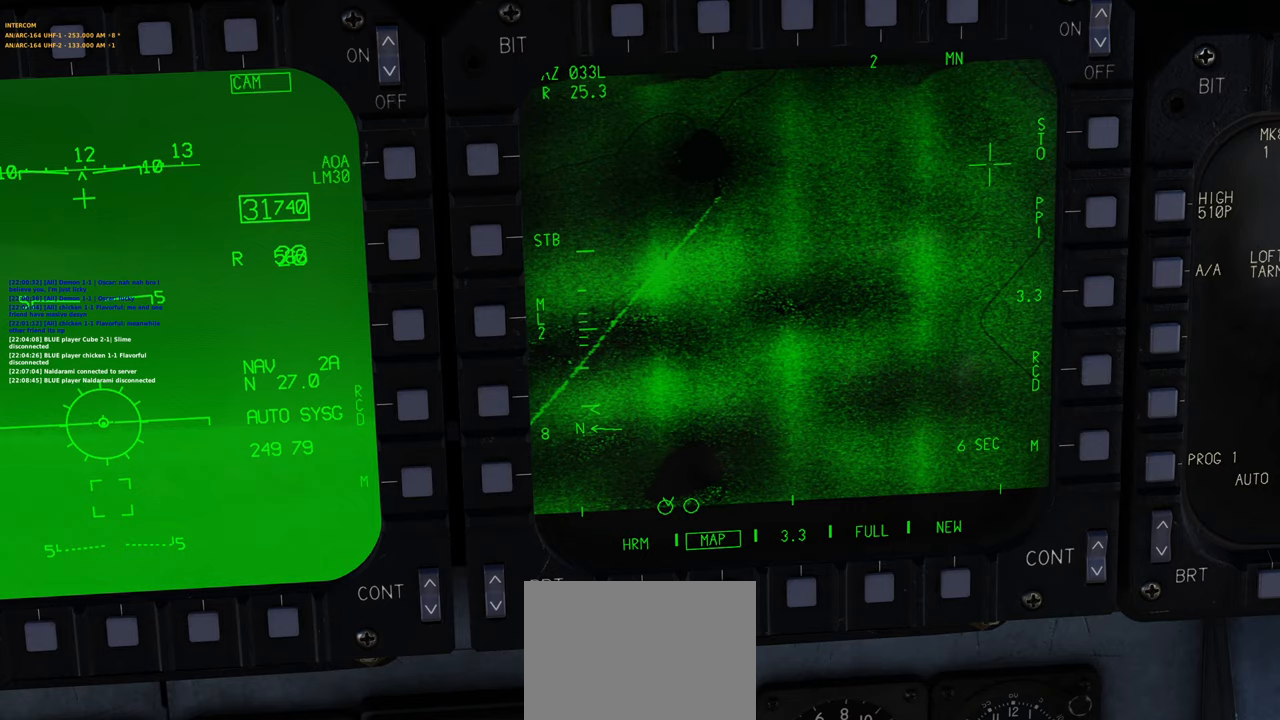
{"buttons": [], "left_stick": "center", "right_stick": "center", "events": []}
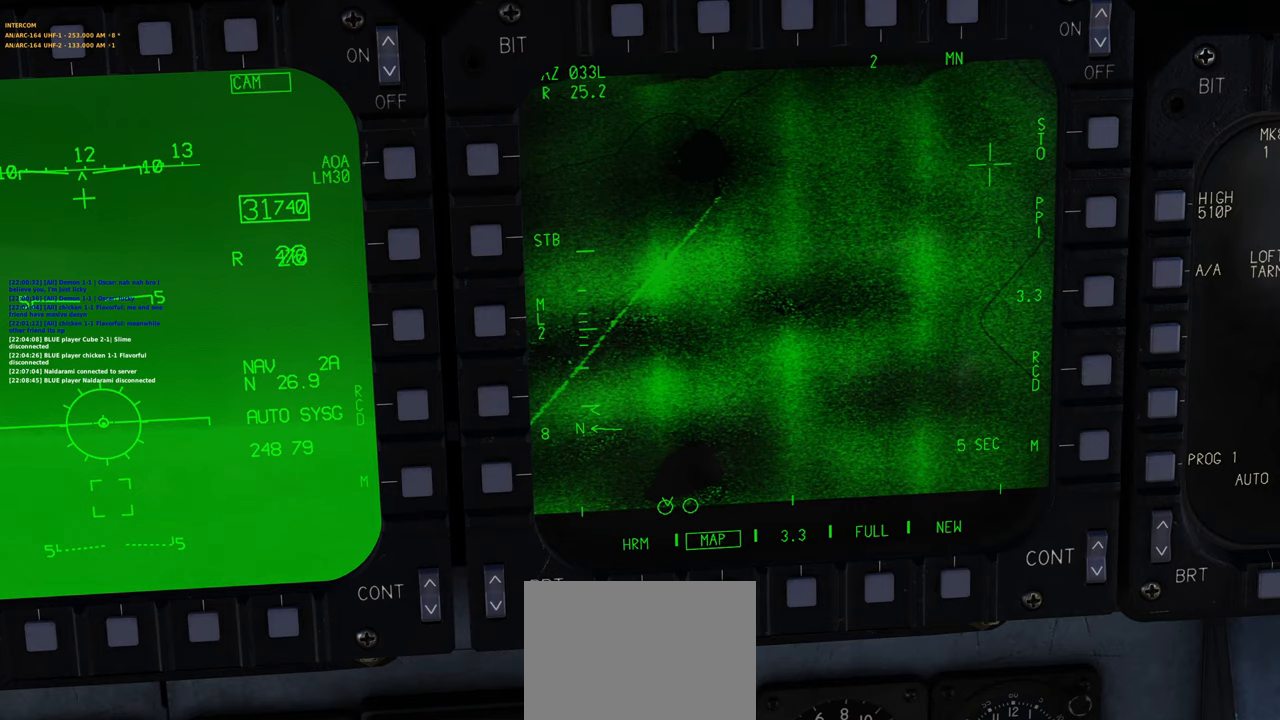
{"buttons": [], "left_stick": "center", "right_stick": "center", "events": []}
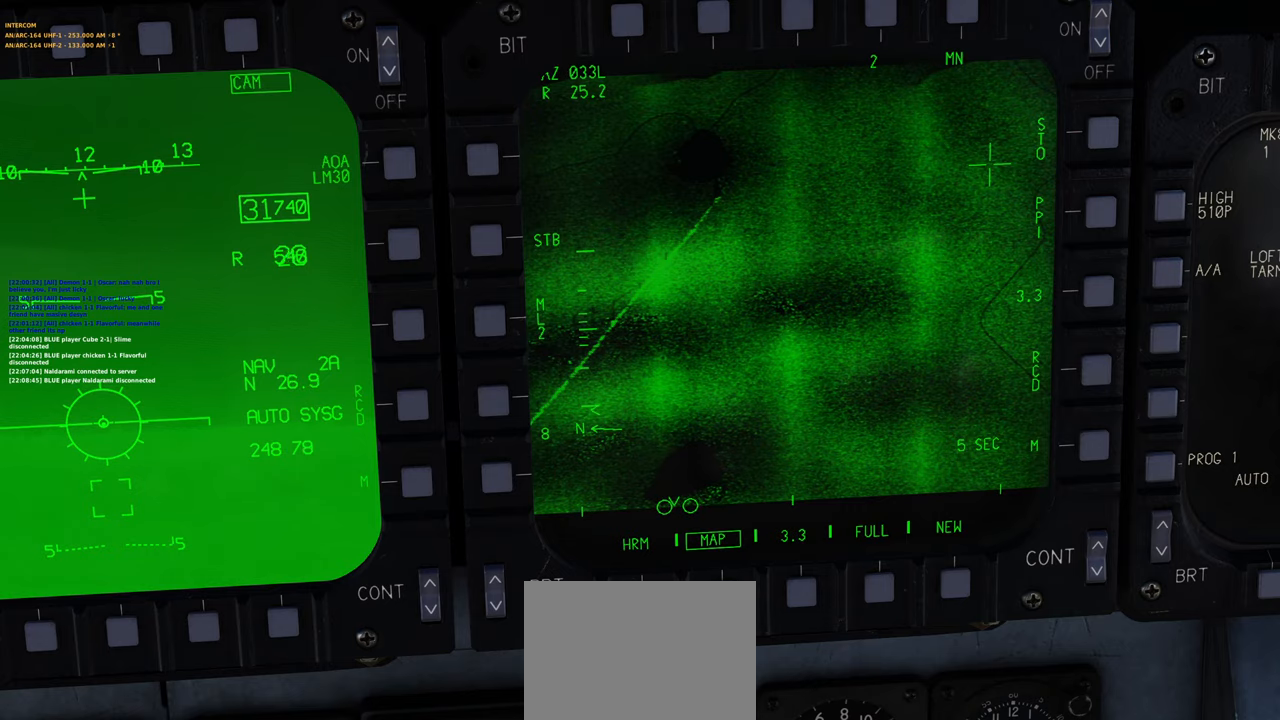
{"buttons": [], "left_stick": "center", "right_stick": "center", "events": []}
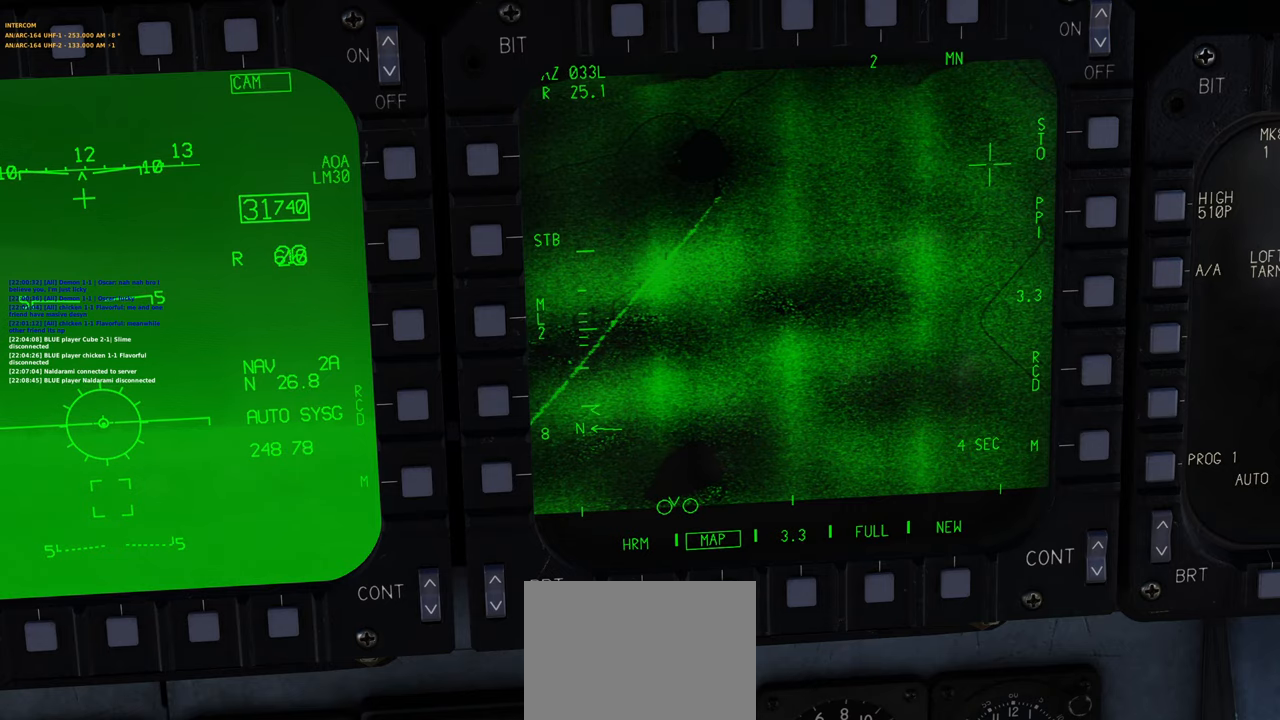
{"buttons": ["L1"], "left_stick": "center", "right_stick": "center", "events": [[433, "L1", "down"]]}
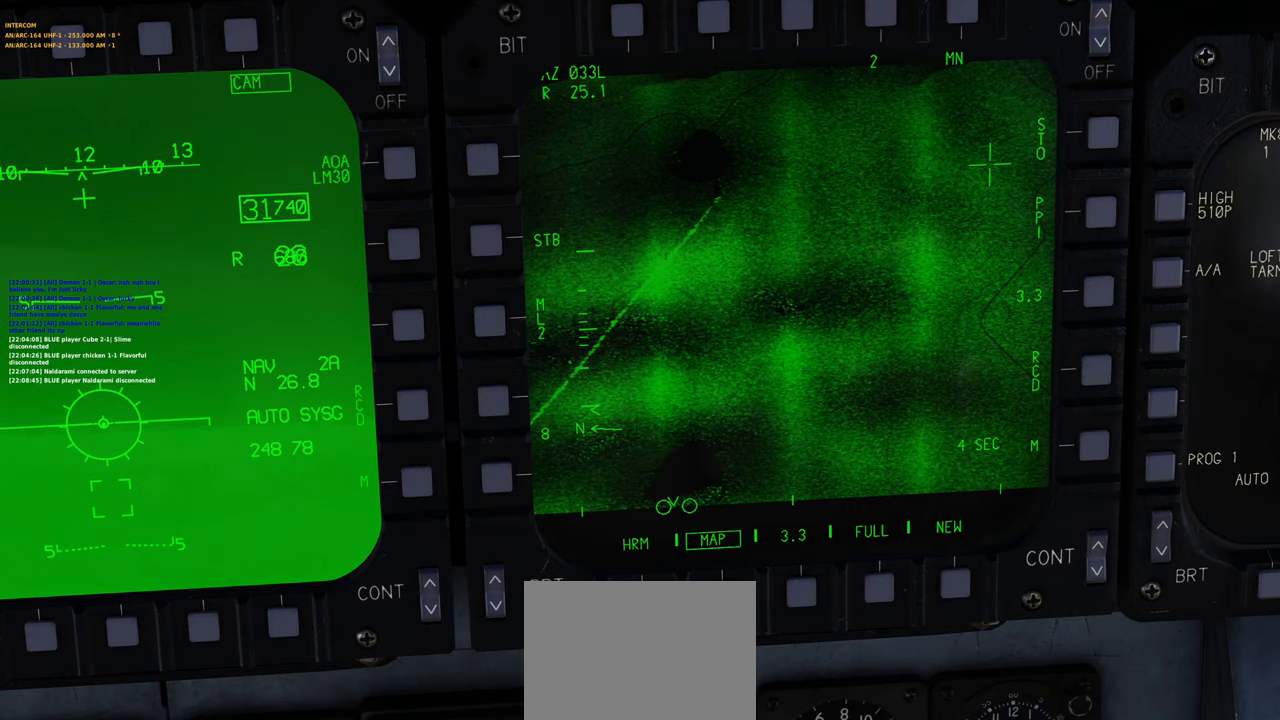
{"buttons": [], "left_stick": "center", "right_stick": "up"}
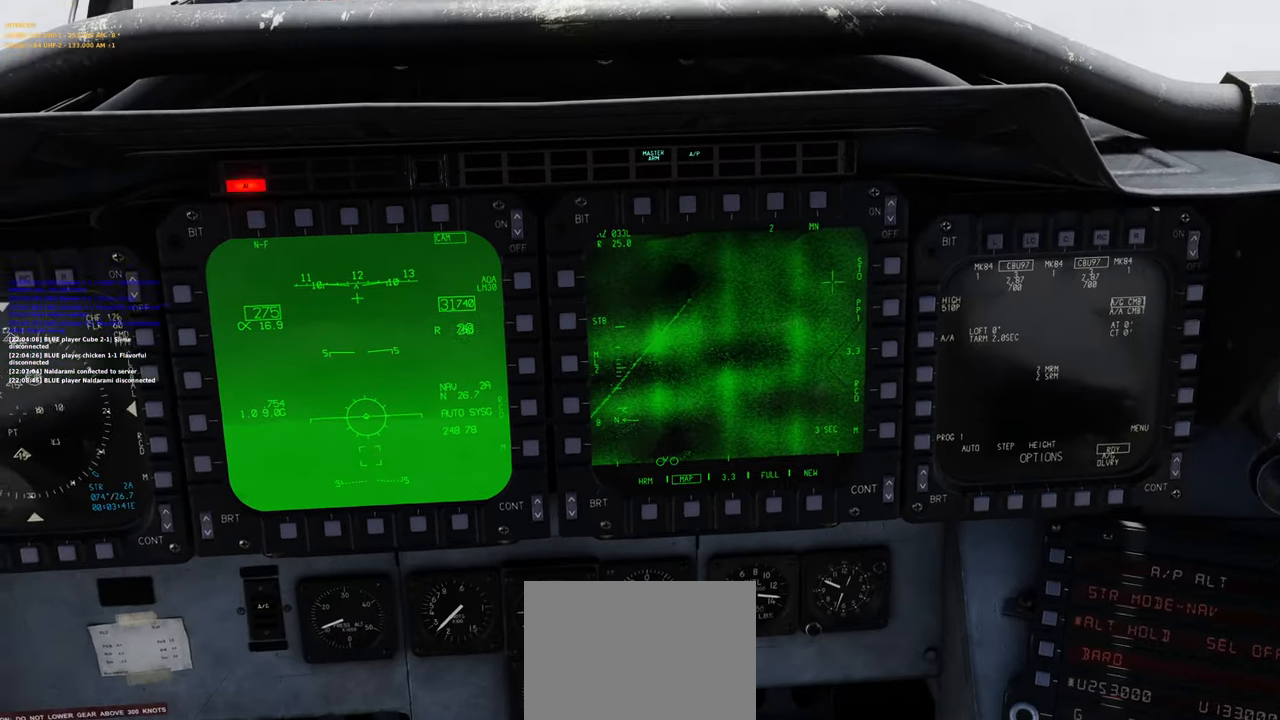
{"buttons": [], "left_stick": "center", "right_stick": "center", "events": [[317, "right_stick", "center"]]}
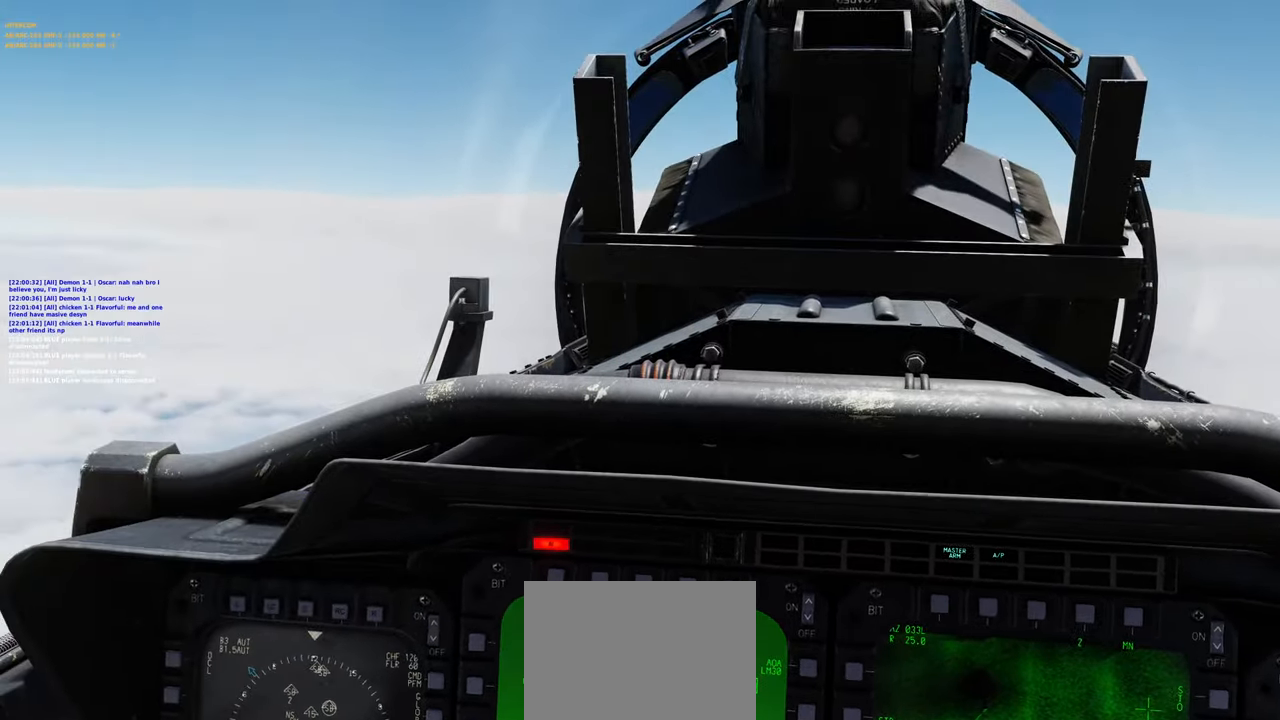
{"buttons": [], "left_stick": "center", "right_stick": "center", "events": [[233, "right_stick", "down-left"], [467, "right_stick", "center"]]}
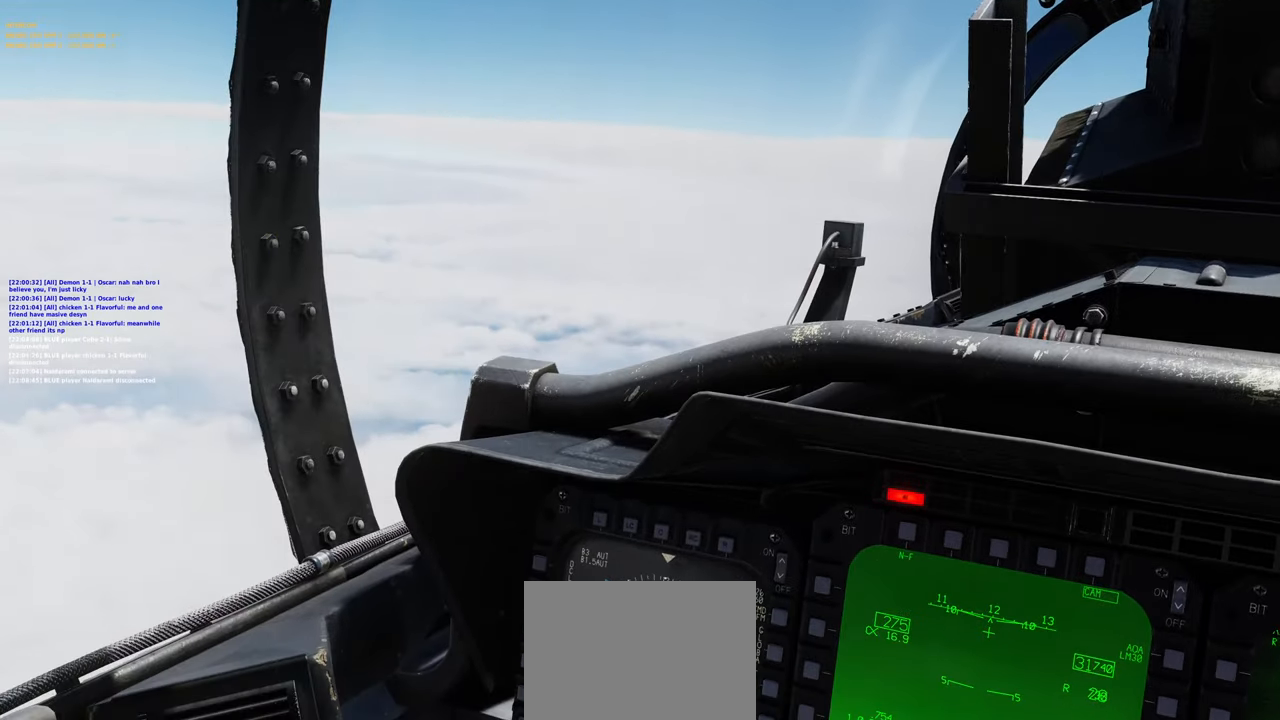
{"buttons": [], "left_stick": "center", "right_stick": "center", "events": []}
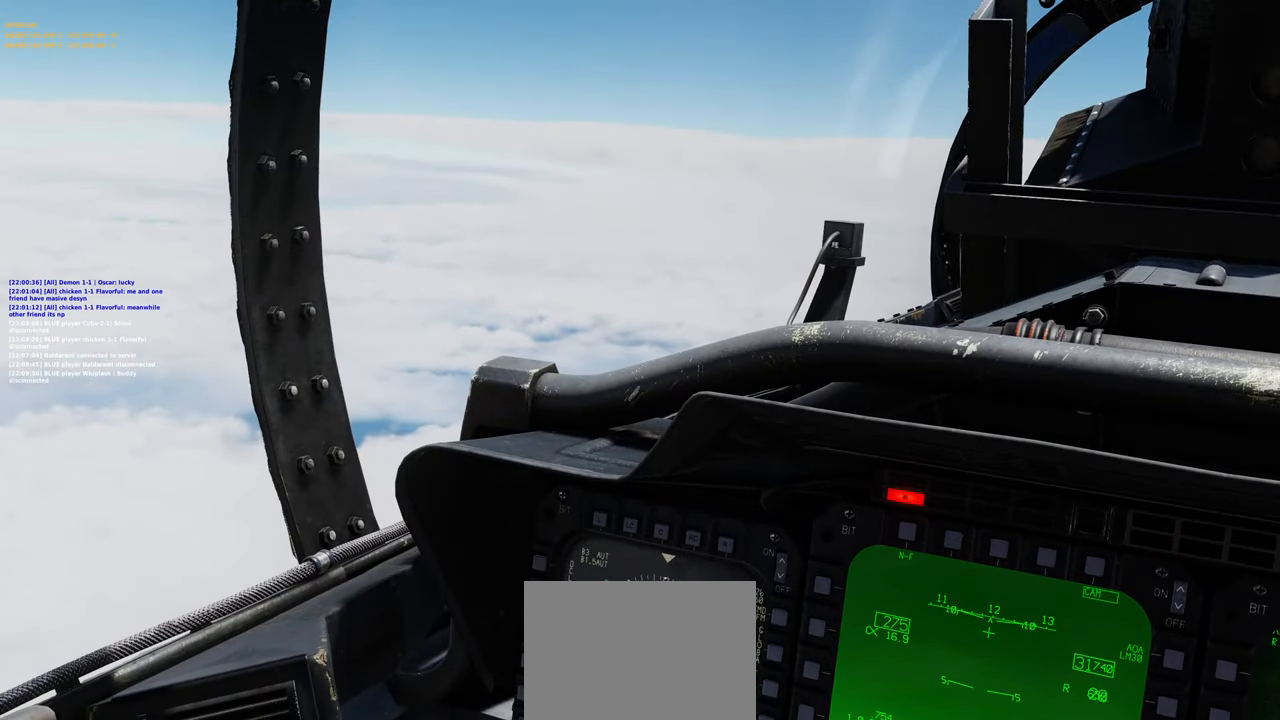
{"buttons": [], "left_stick": "center", "right_stick": "down-right", "events": [[217, "right_stick", "down-right"]]}
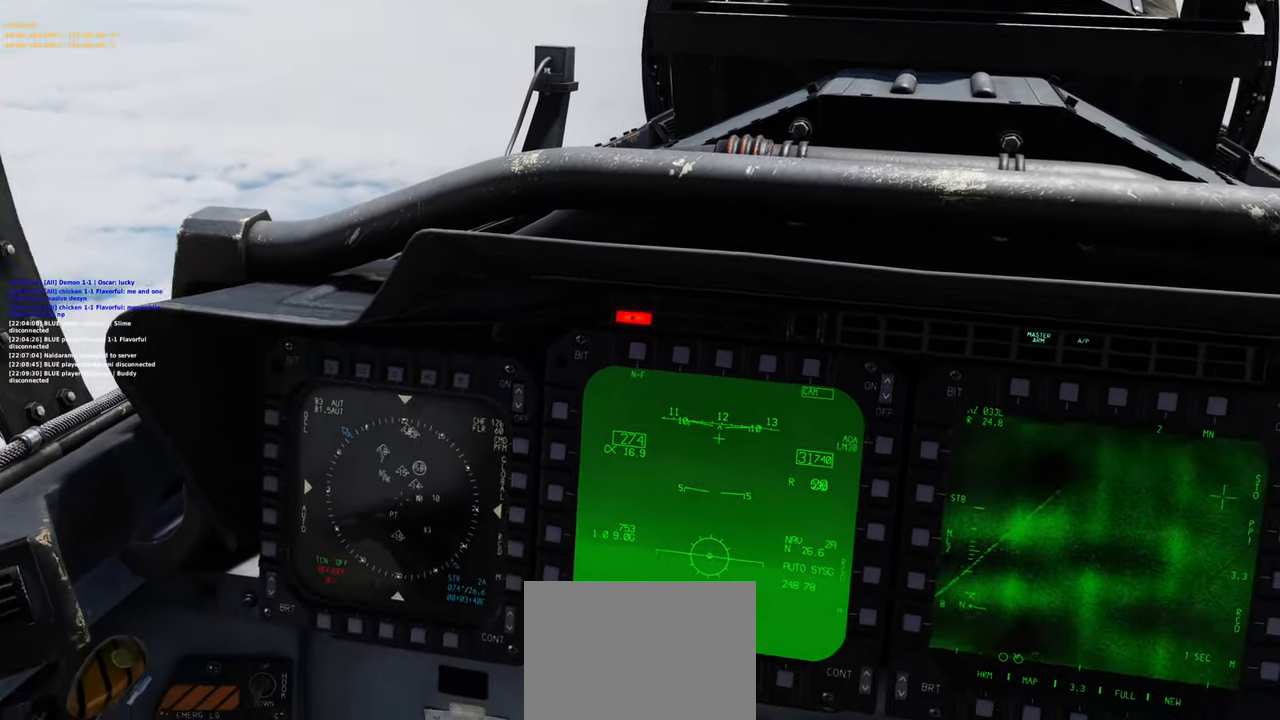
{"buttons": [], "left_stick": "center", "right_stick": "center", "events": [[200, "right_stick", "center"]]}
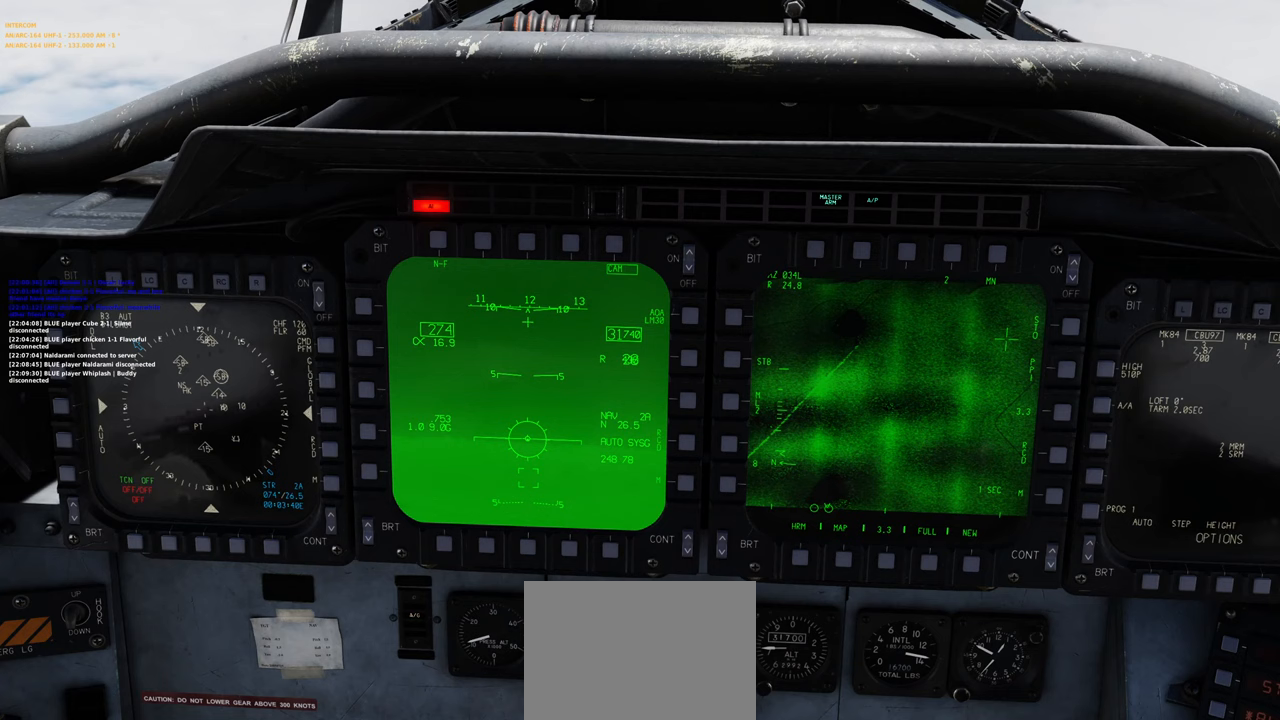
{"buttons": [], "left_stick": "center", "right_stick": "center", "events": []}
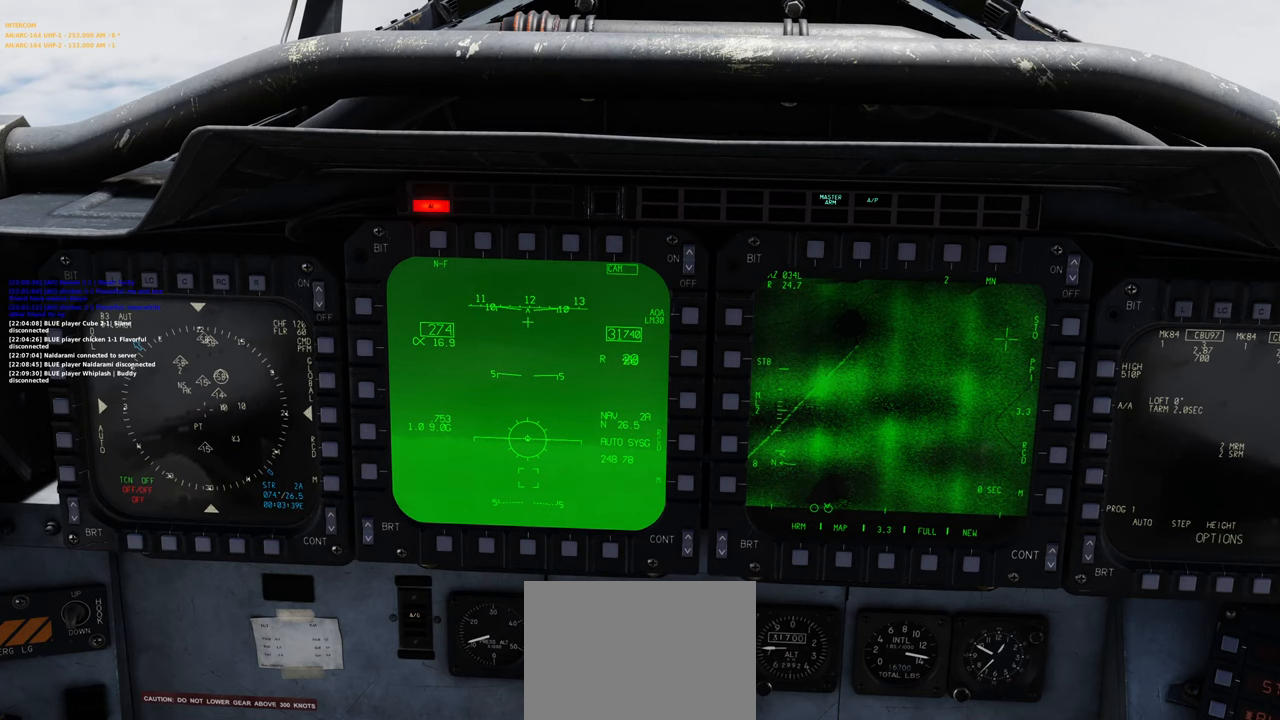
{"buttons": [], "left_stick": "center", "right_stick": "down-right", "events": [[450, "right_stick", "down-right"]]}
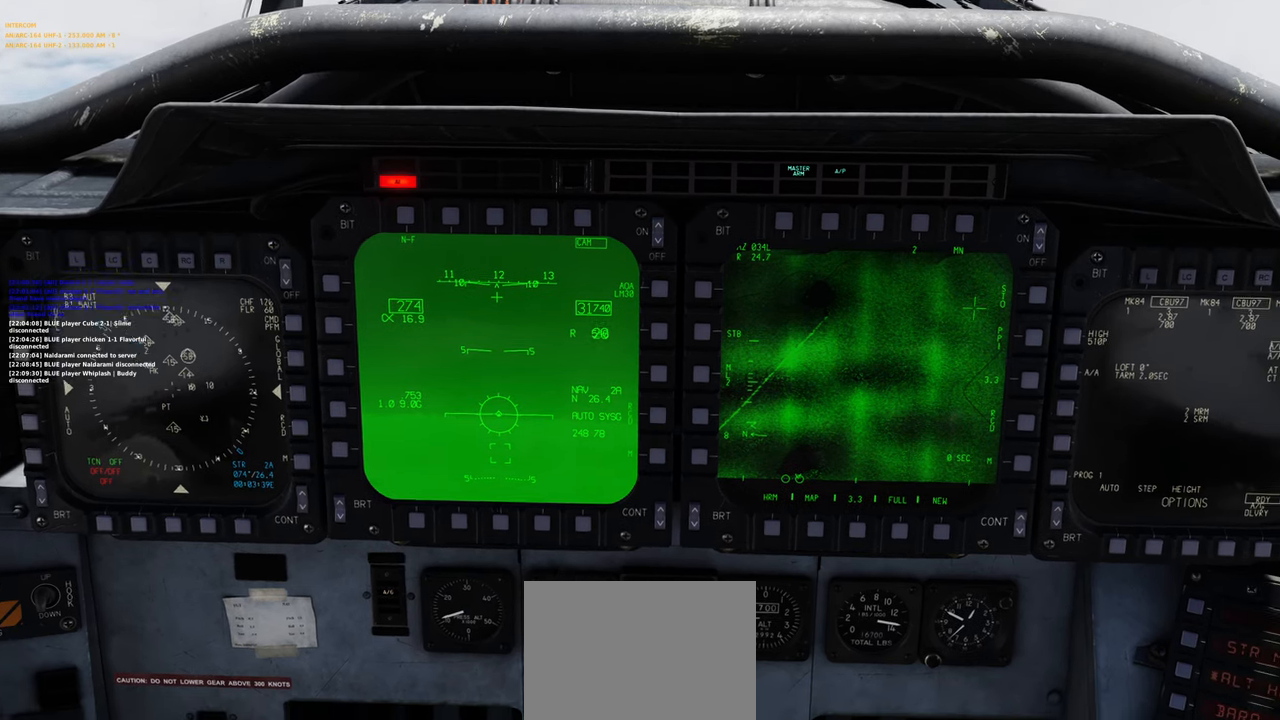
{"buttons": [], "left_stick": "center", "right_stick": "center", "events": [[33, "right_stick", "center"]]}
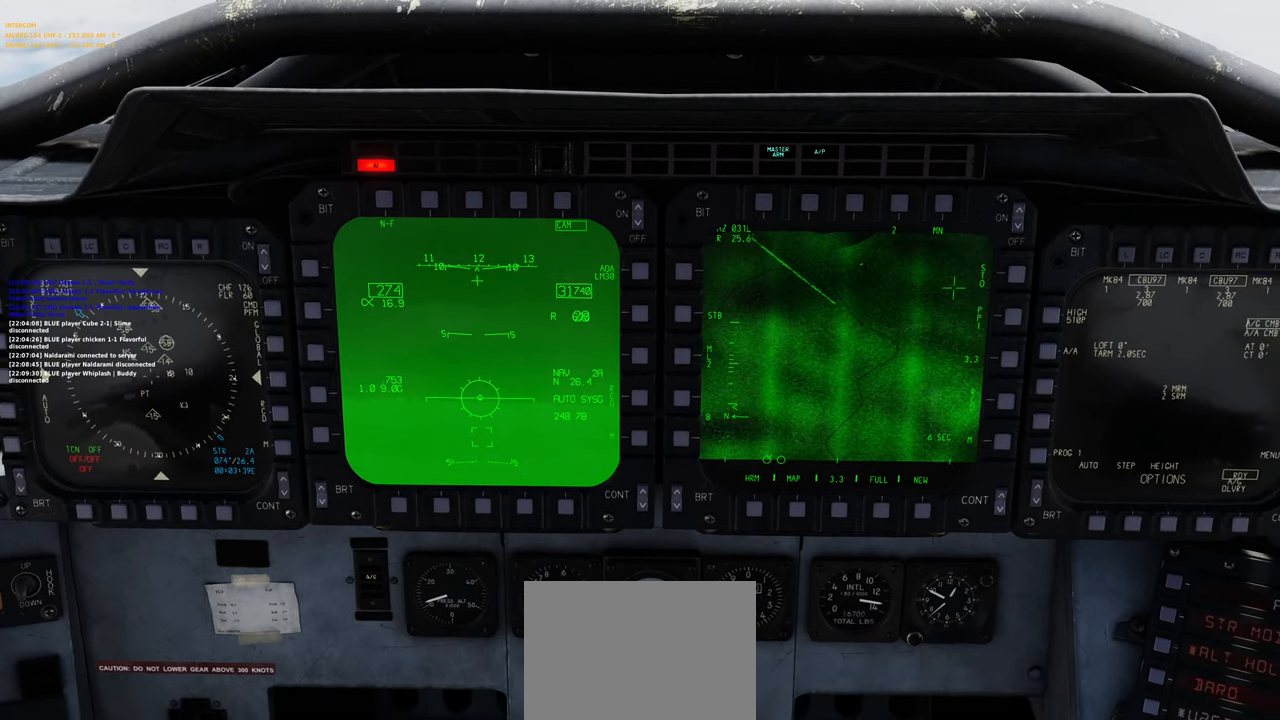
{"buttons": [], "left_stick": "center", "right_stick": "center", "events": []}
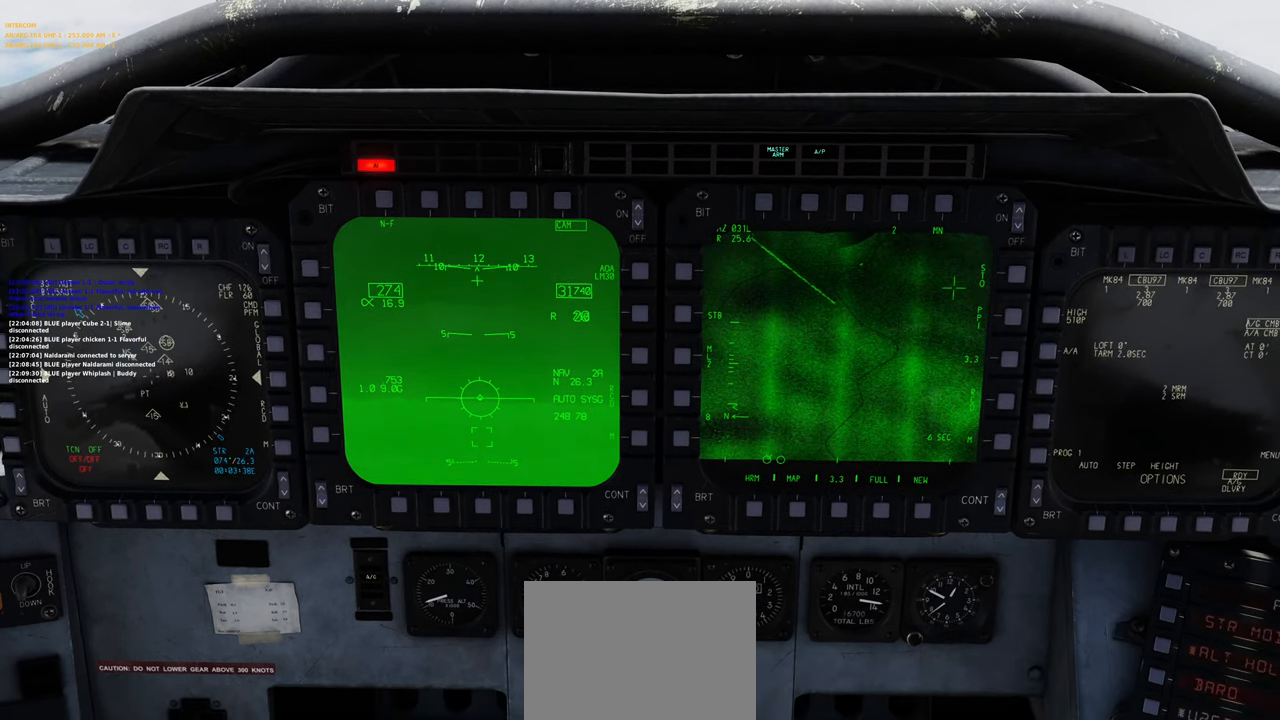
{"buttons": [], "left_stick": "center", "right_stick": "center", "events": []}
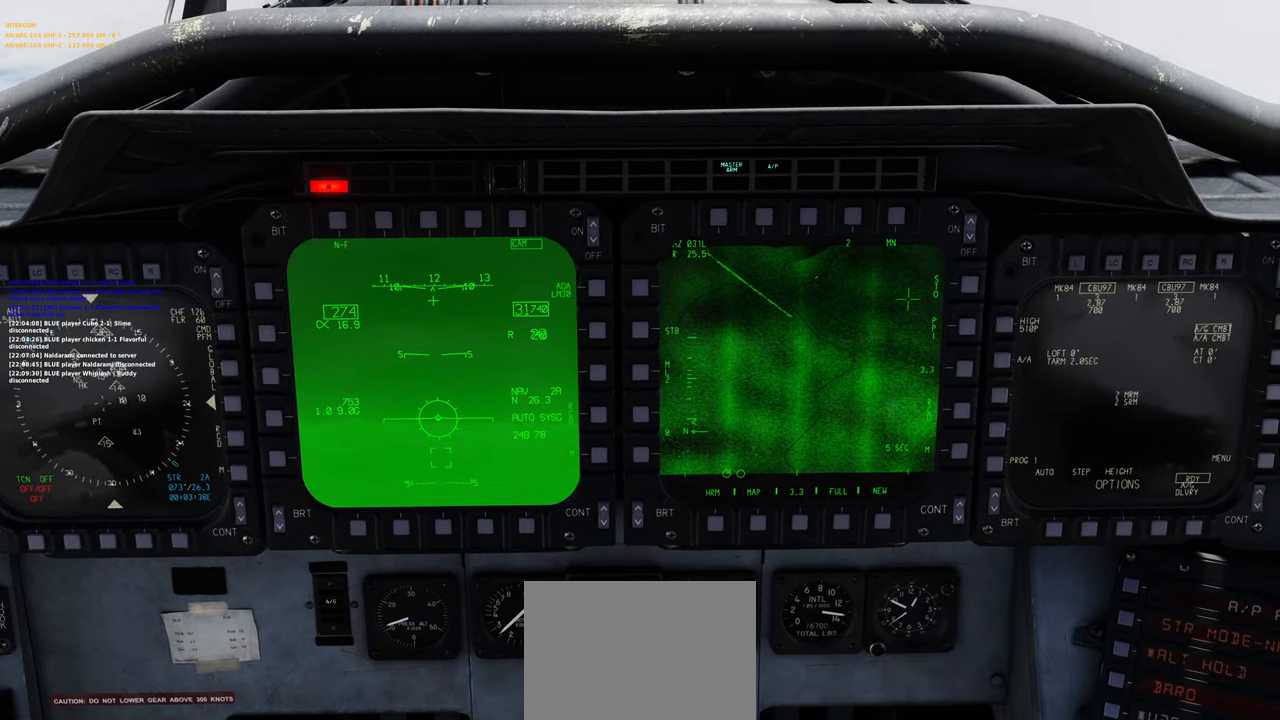
{"buttons": ["L1", "R2"], "left_stick": "center", "right_stick": "center", "events": [[50, "L1", "down"], [200, "R2", "down"]]}
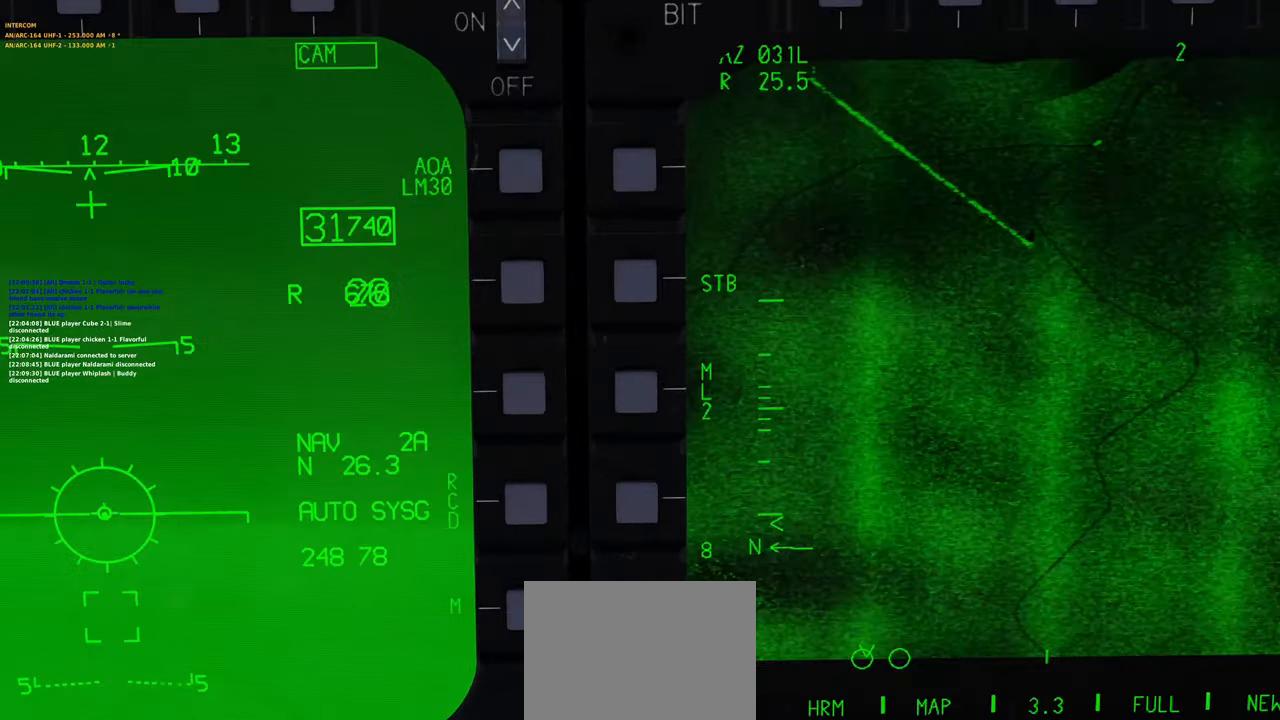
{"buttons": [], "left_stick": "center", "right_stick": "center", "events": [[67, "R2", "up"], [133, "L1", "up"]]}
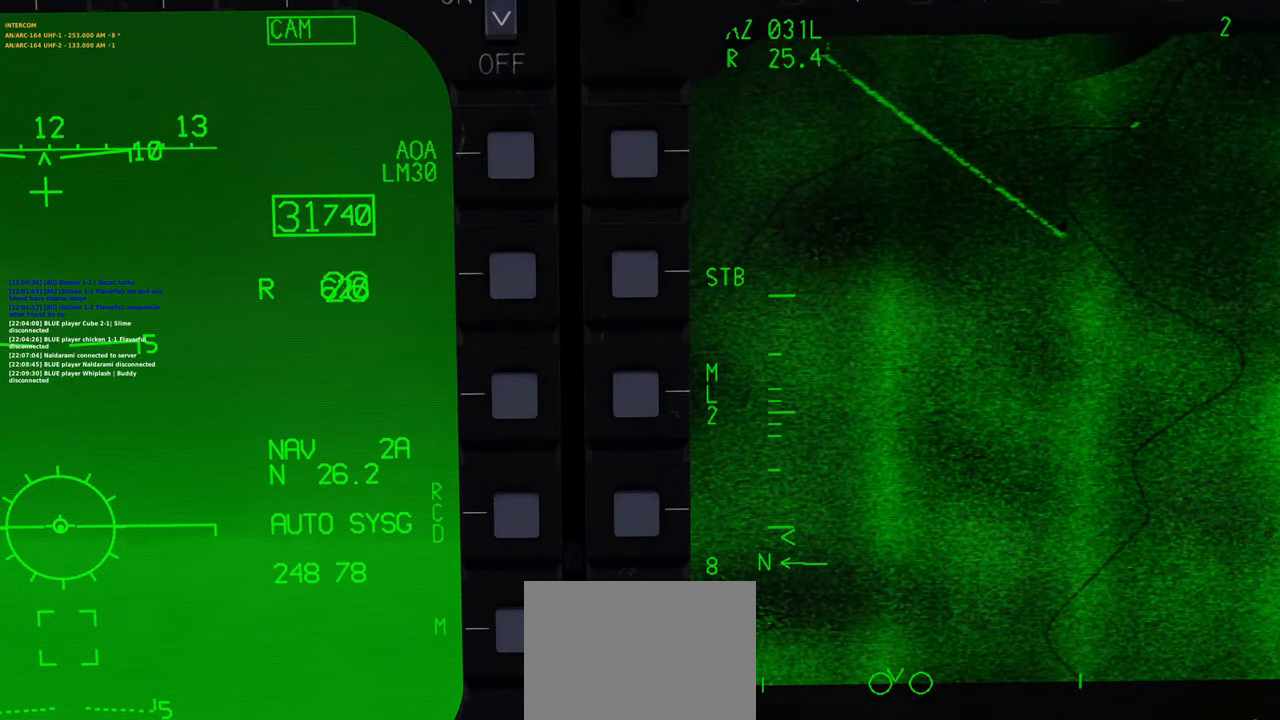
{"buttons": ["L1"], "left_stick": "center", "right_stick": "center", "events": [[500, "L1", "down"]]}
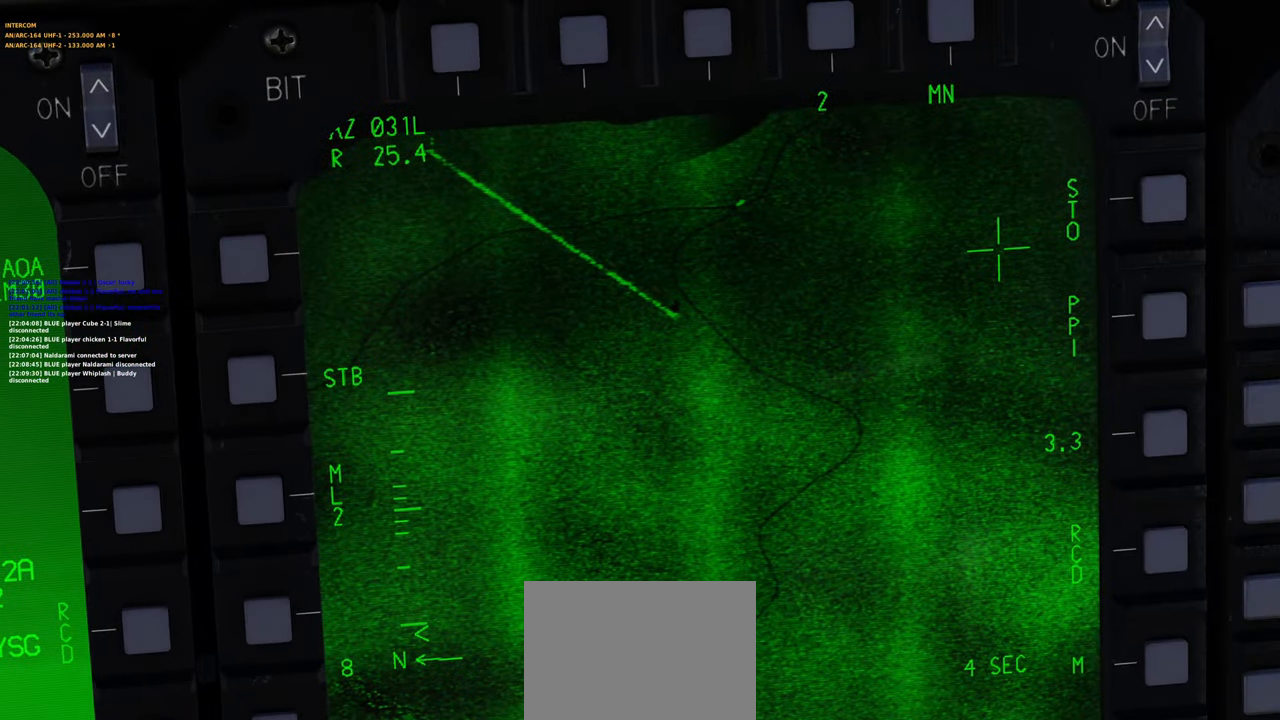
{"buttons": ["L1"], "left_stick": "center", "right_stick": "left", "events": [[217, "right_stick", "left"]]}